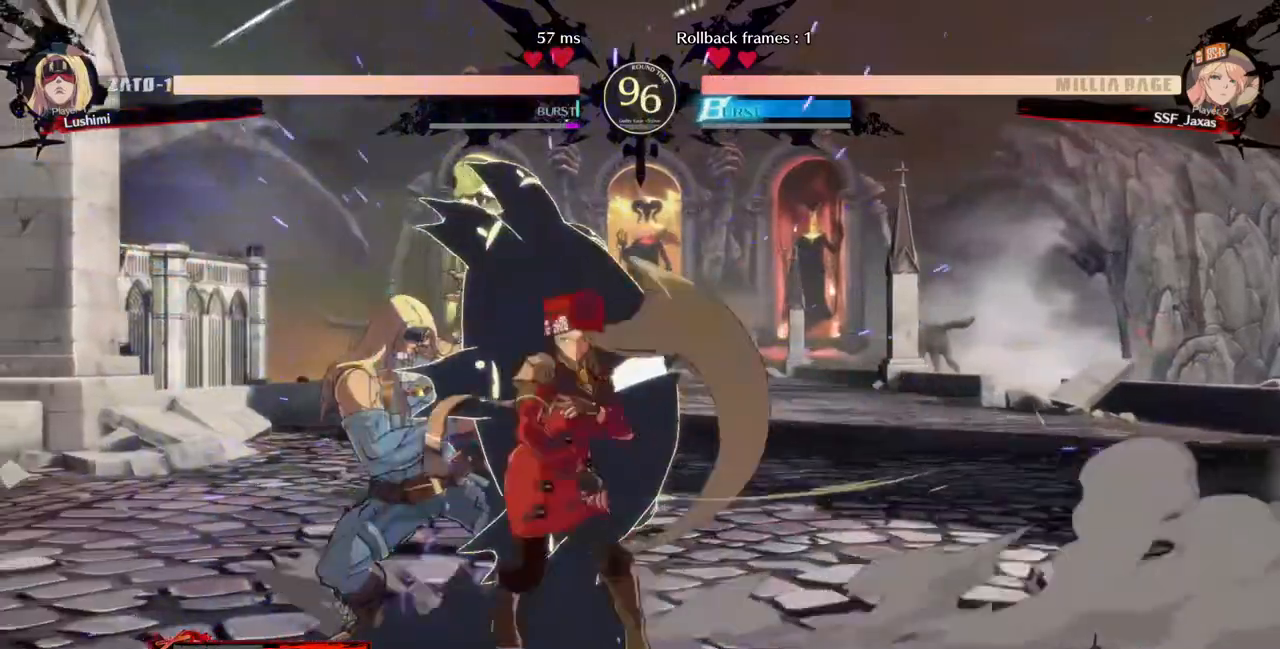
Gameplay with a controller (PlayStation layout); each line is a JSON object with the inputs held at the frame after it (dt_ms = milliseconds from this image to that frame). "events" lists button and stick changes between this image and that frame as [ms after this image, input, new state], when the widget could be followed in between. Not read: L3 R3.
{"dt_ms": 520, "buttons": [], "events": [[120, "TRIANGLE", "up"]]}
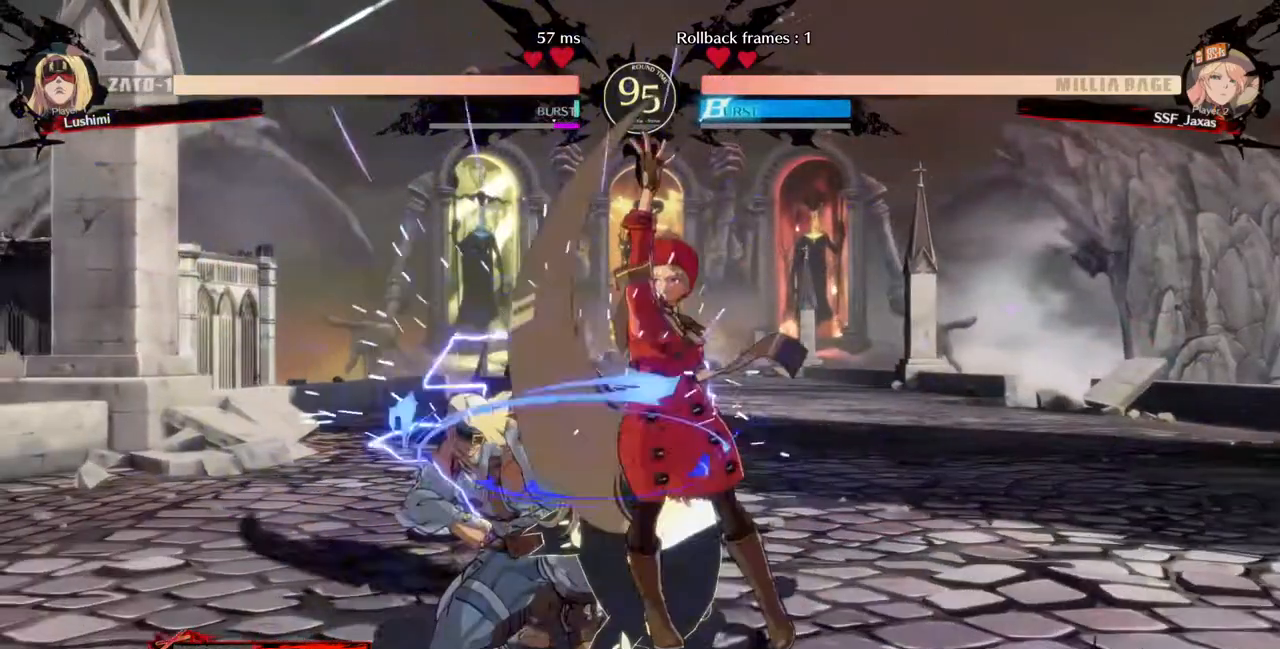
{"dt_ms": 480, "buttons": [], "events": [[160, "DPAD_DOWN", "down"], [240, "TRIANGLE", "down"], [320, "DPAD_DOWN", "up"], [360, "TRIANGLE", "up"]]}
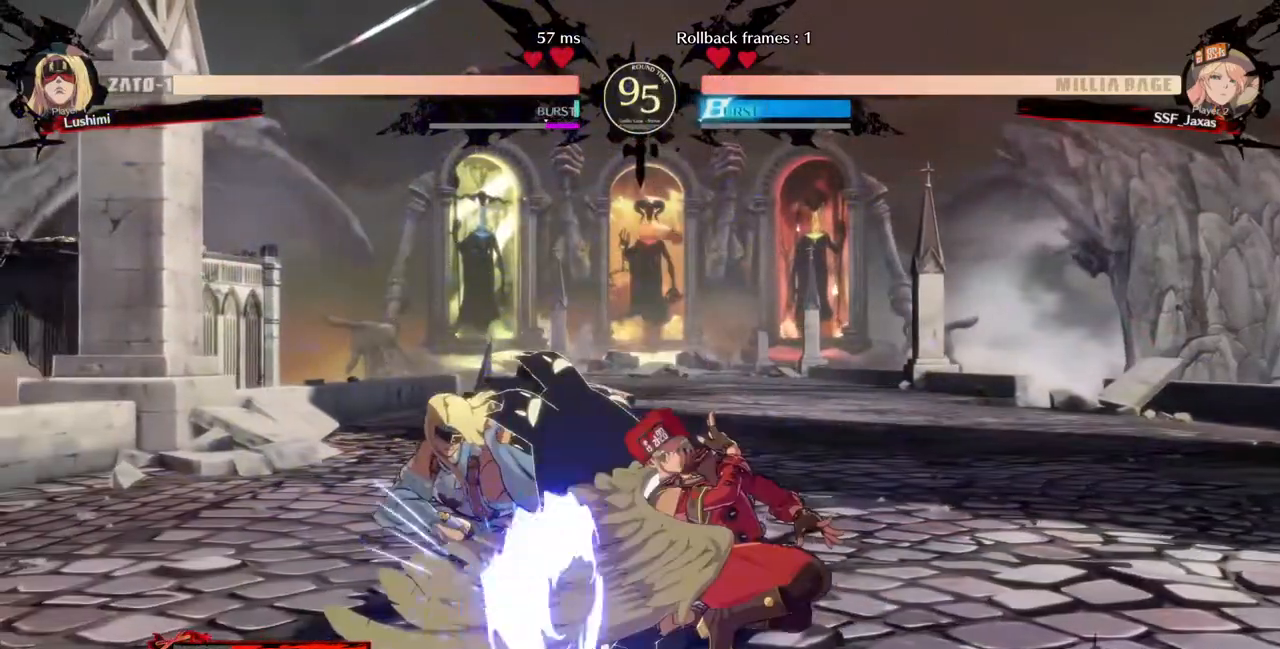
{"dt_ms": 520, "buttons": ["TRIANGLE"], "events": [[440, "TRIANGLE", "down"]]}
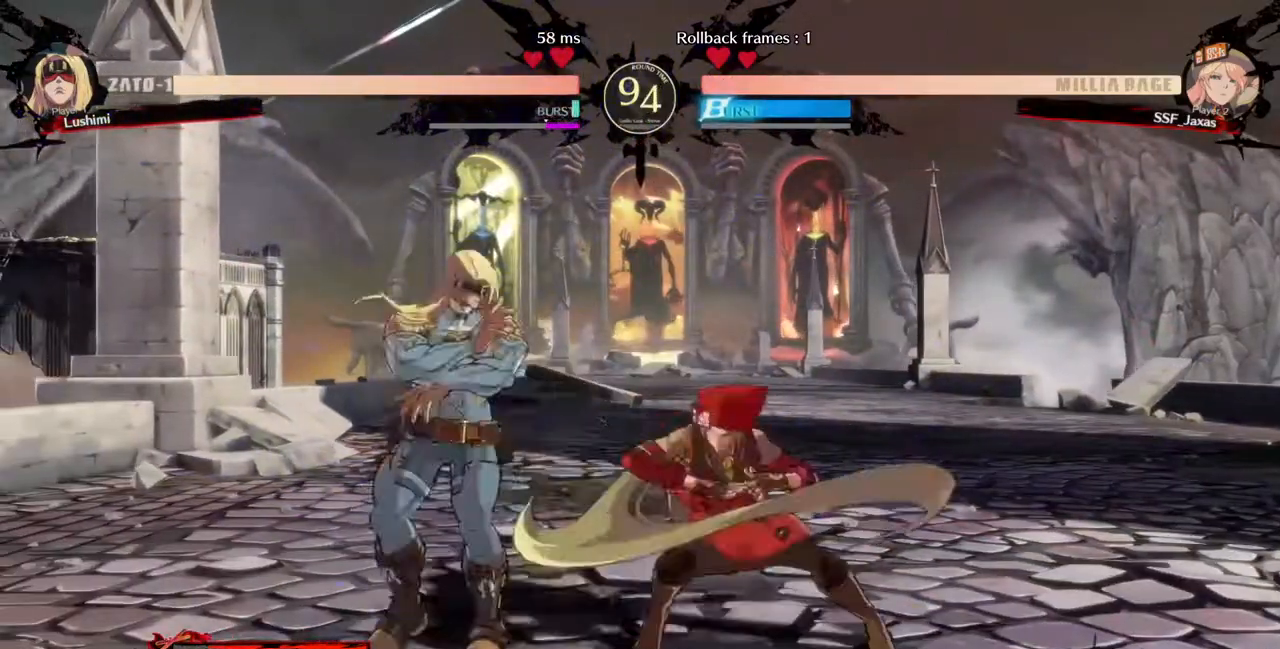
{"dt_ms": 480, "buttons": ["R1"], "events": [[80, "TRIANGLE", "up"], [360, "R1", "down"]]}
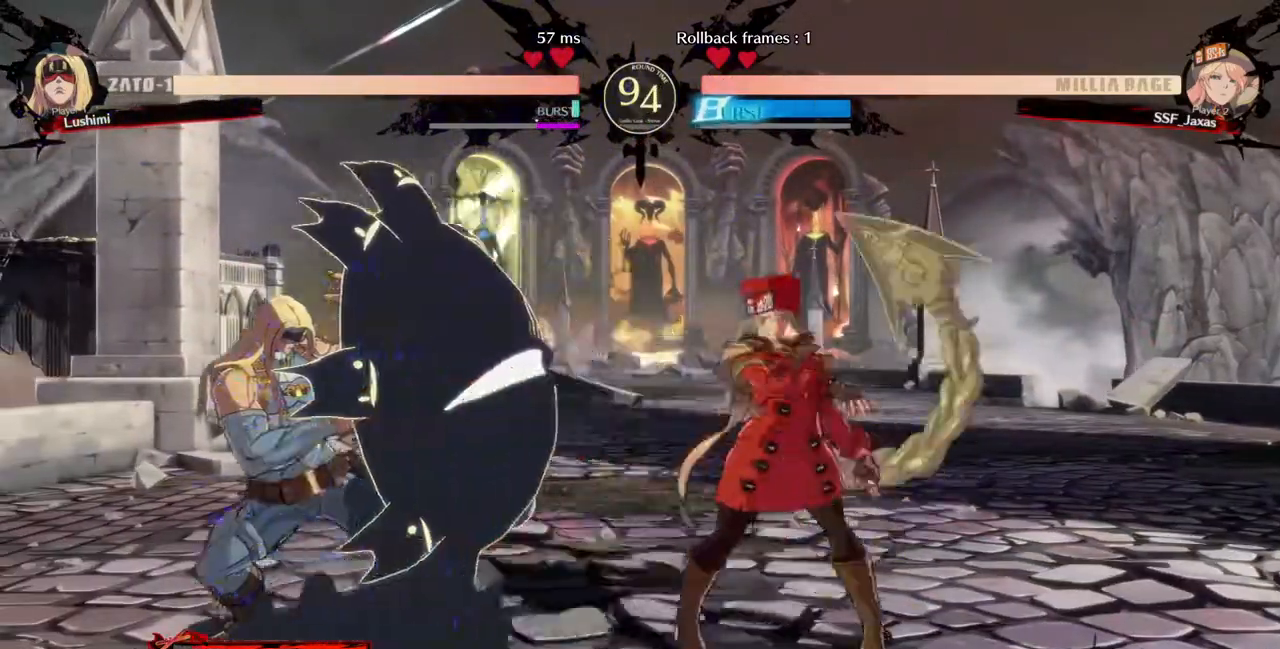
{"dt_ms": 520, "buttons": ["DPAD_LEFT"], "events": [[40, "R1", "up"], [200, "DPAD_DOWN", "down"], [240, "DPAD_LEFT", "down"], [280, "DPAD_DOWN", "up"], [320, "TRIANGLE", "down"], [440, "TRIANGLE", "up"]]}
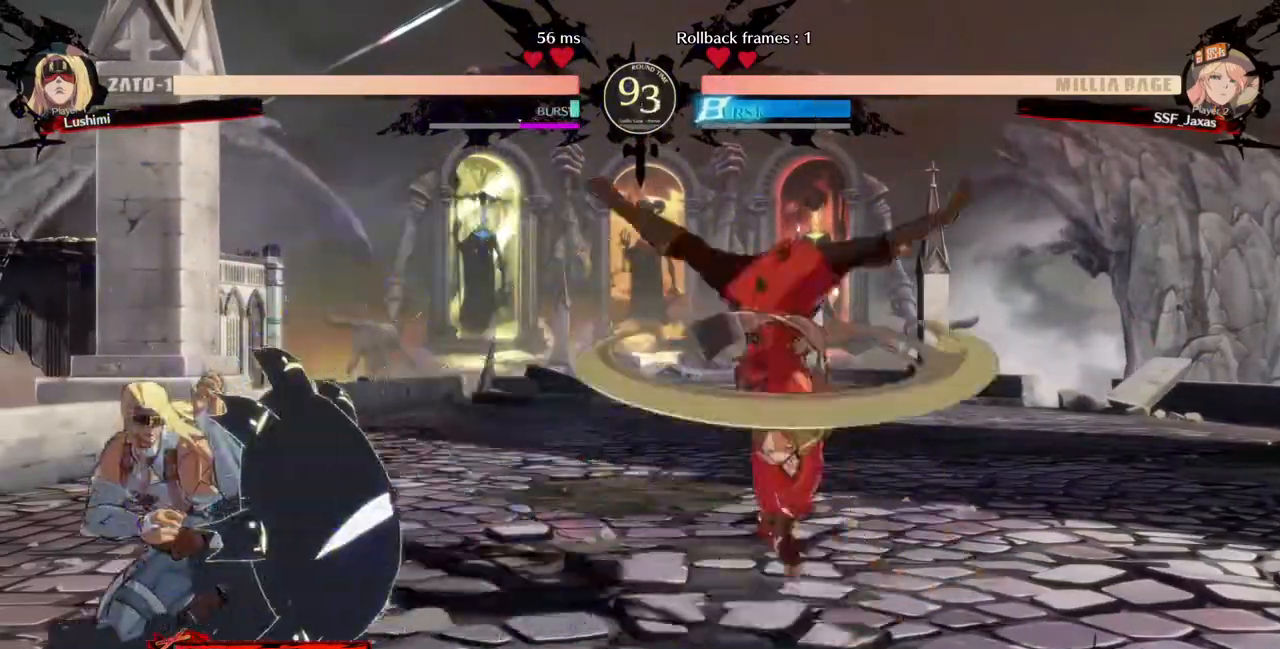
{"dt_ms": 480, "buttons": []}
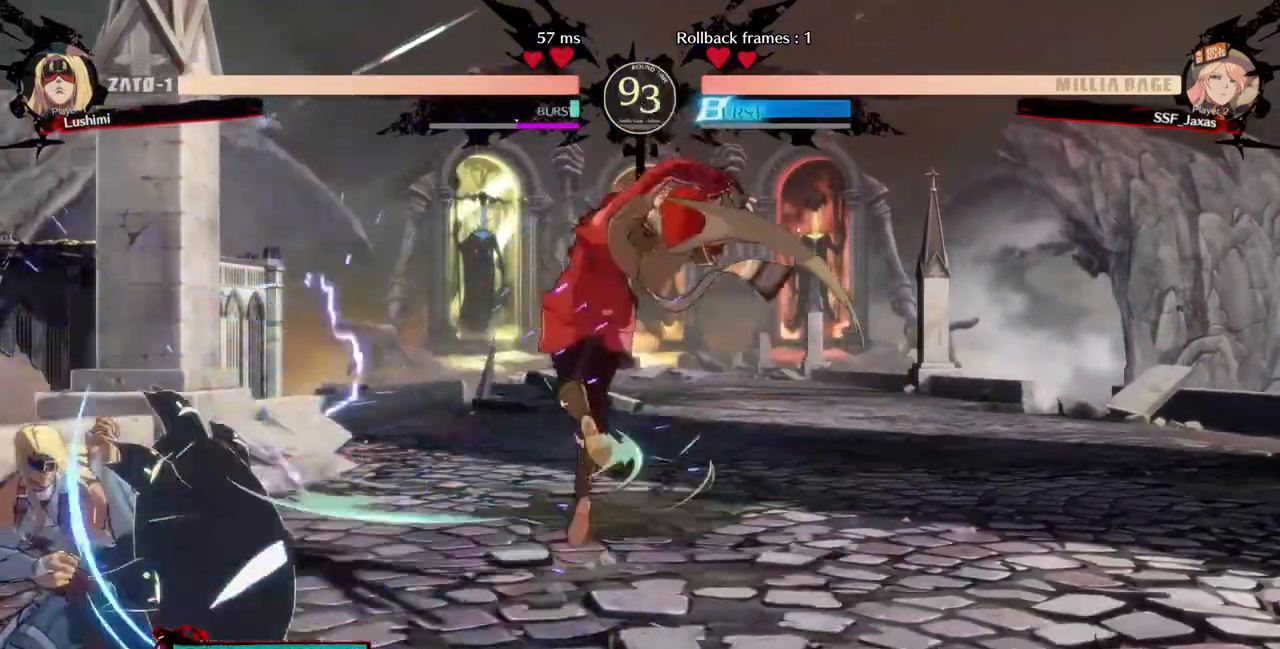
{"dt_ms": 520, "buttons": ["DPAD_RIGHT"], "events": [[80, "DPAD_LEFT", "down"], [320, "DPAD_UP", "down"], [440, "DPAD_LEFT", "up"], [440, "DPAD_RIGHT", "down"], [440, "DPAD_UP", "up"]]}
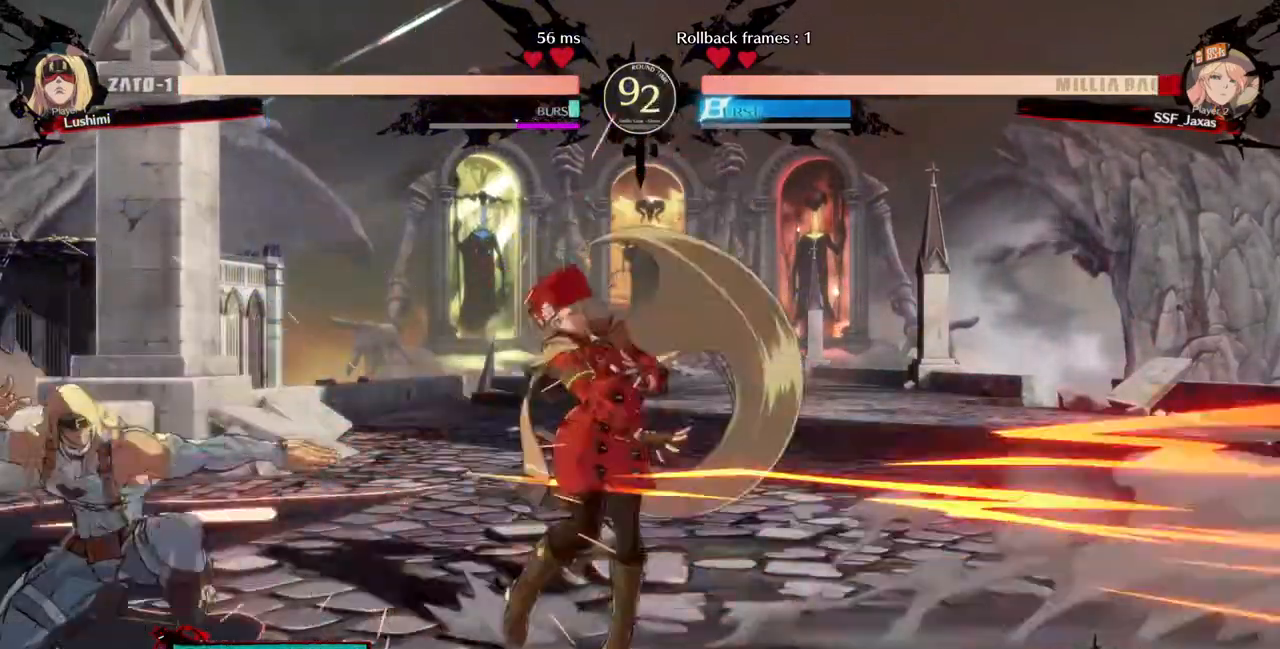
{"dt_ms": 480, "buttons": ["DPAD_RIGHT"], "events": []}
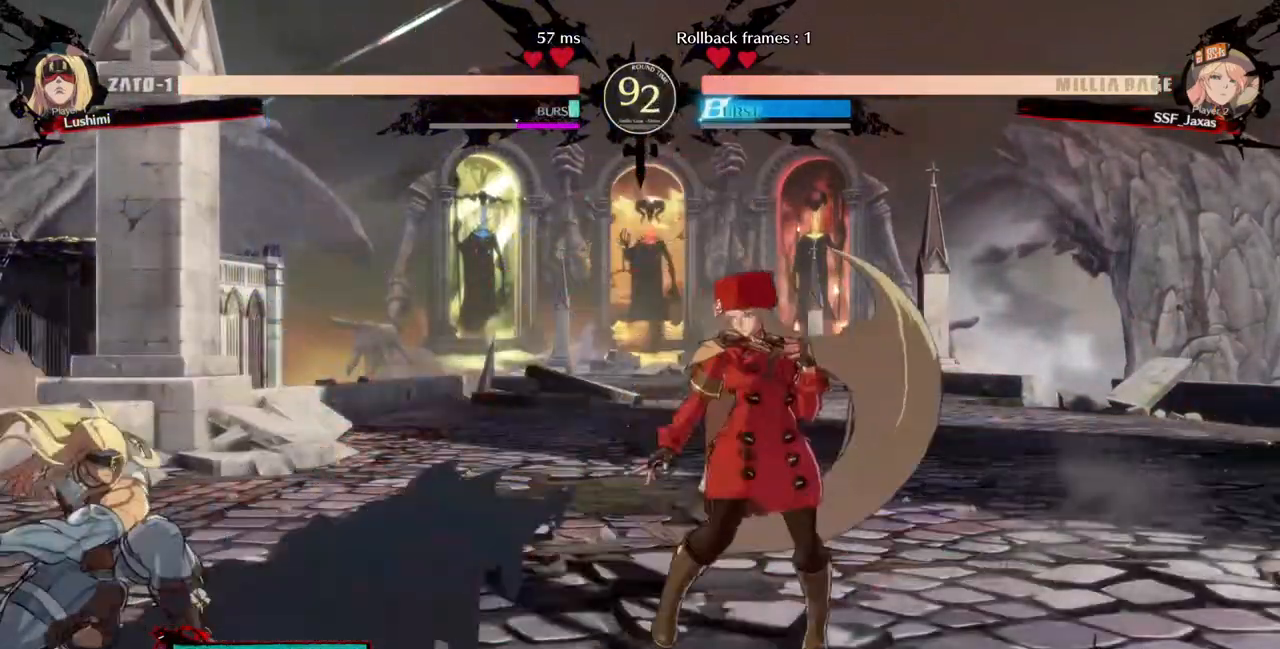
{"dt_ms": 520, "buttons": ["TRIANGLE", "DPAD_RIGHT"]}
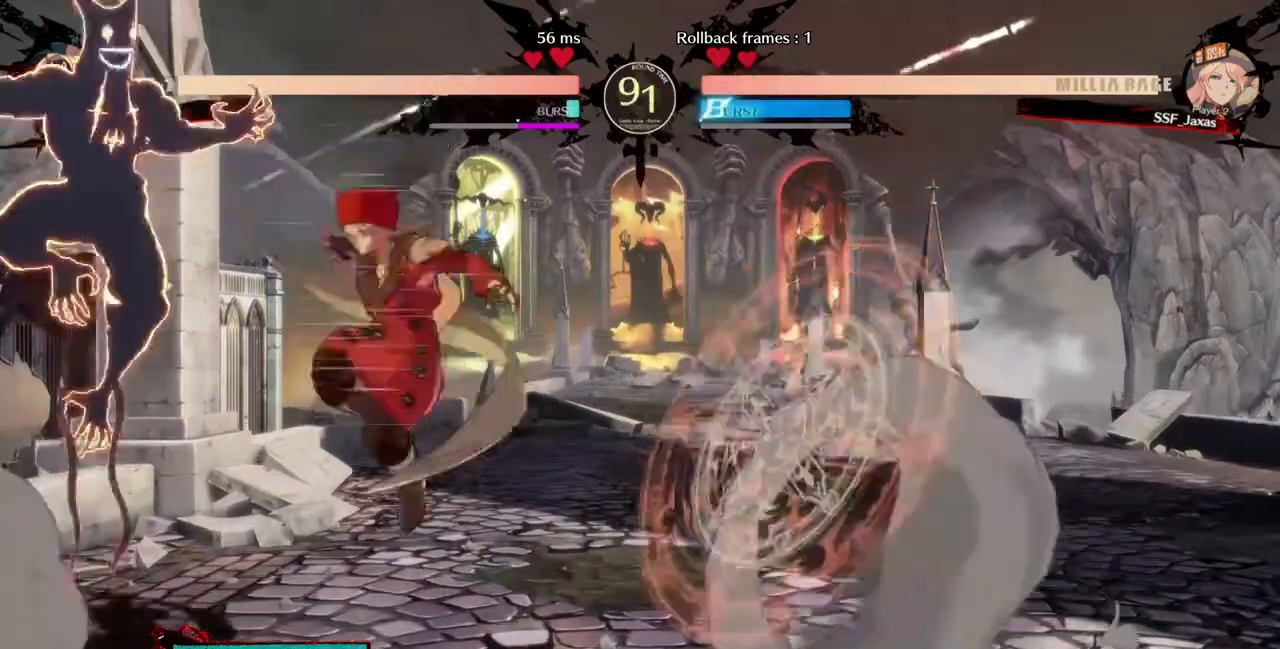
{"dt_ms": 480, "buttons": ["DPAD_RIGHT"]}
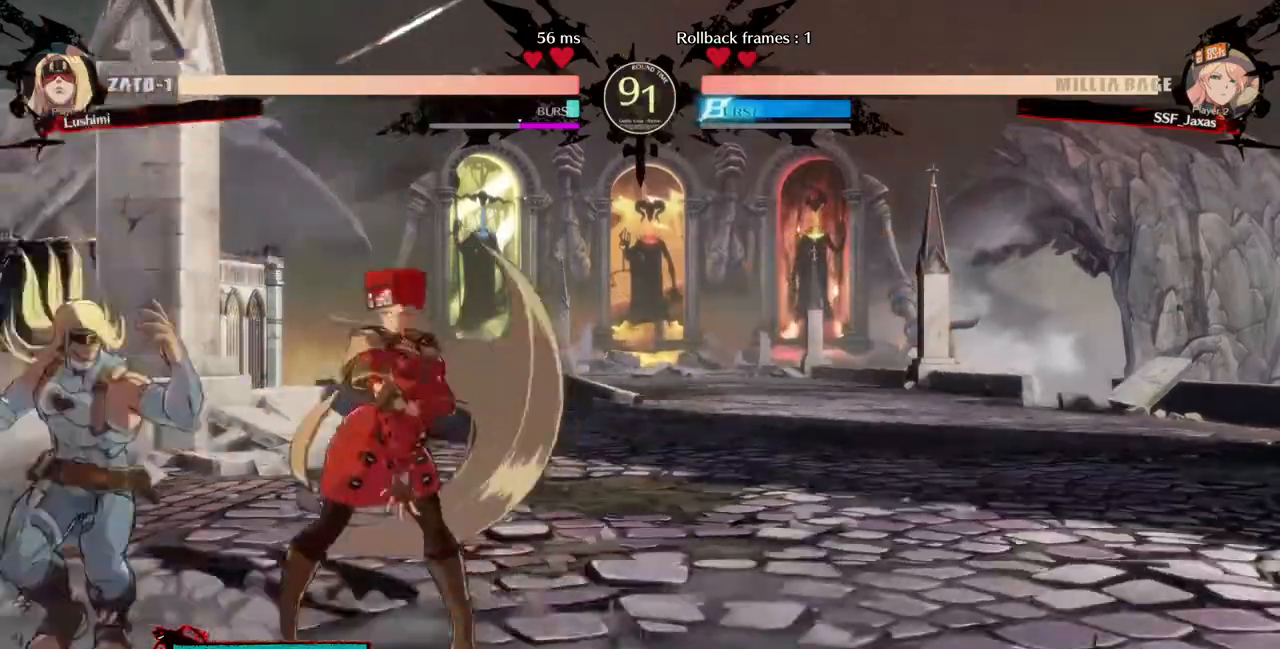
{"dt_ms": 520, "buttons": ["R2", "DPAD_DOWN", "DPAD_RIGHT"], "events": [[240, "DPAD_DOWN", "down"], [280, "SQUARE", "down"], [400, "SQUARE", "up"], [480, "R2", "down"]]}
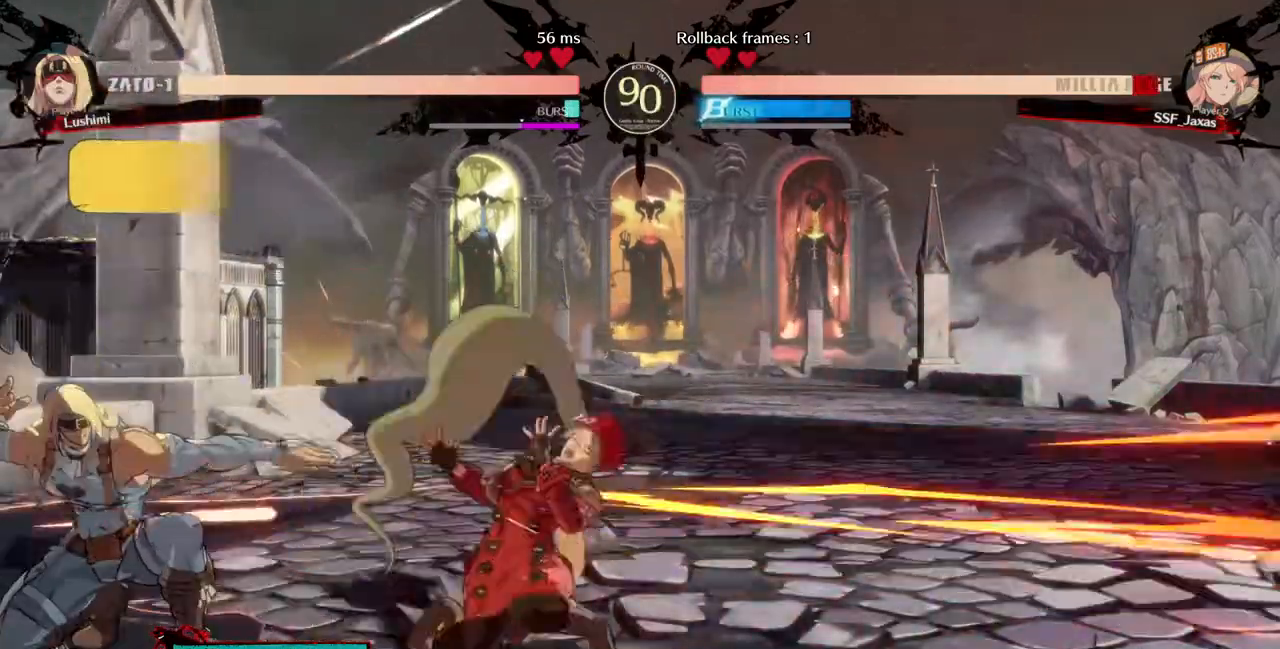
{"dt_ms": 480, "buttons": ["DPAD_UP", "DPAD_RIGHT"], "events": [[120, "R2", "up"], [440, "DPAD_DOWN", "up"], [440, "DPAD_UP", "down"]]}
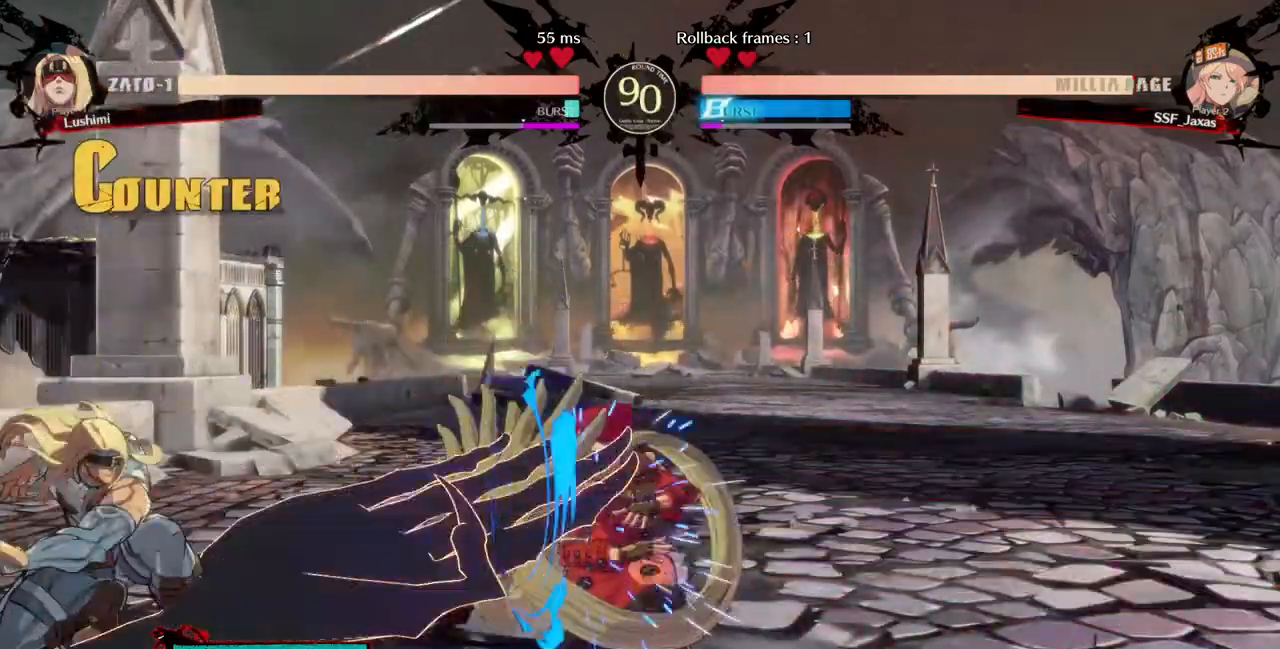
{"dt_ms": 520, "buttons": ["R2", "DPAD_DOWN", "DPAD_RIGHT"], "events": [[40, "DPAD_DOWN", "down"], [40, "DPAD_UP", "up"], [400, "R2", "down"]]}
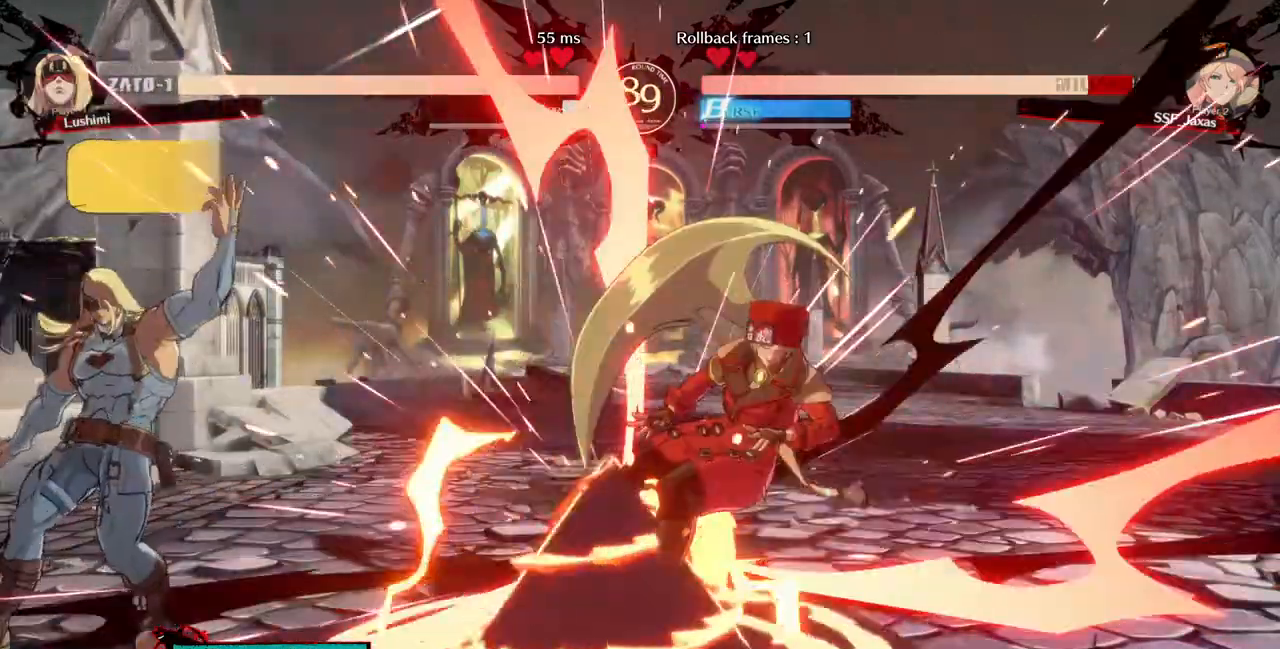
{"dt_ms": 480, "buttons": ["SQUARE", "DPAD_RIGHT"]}
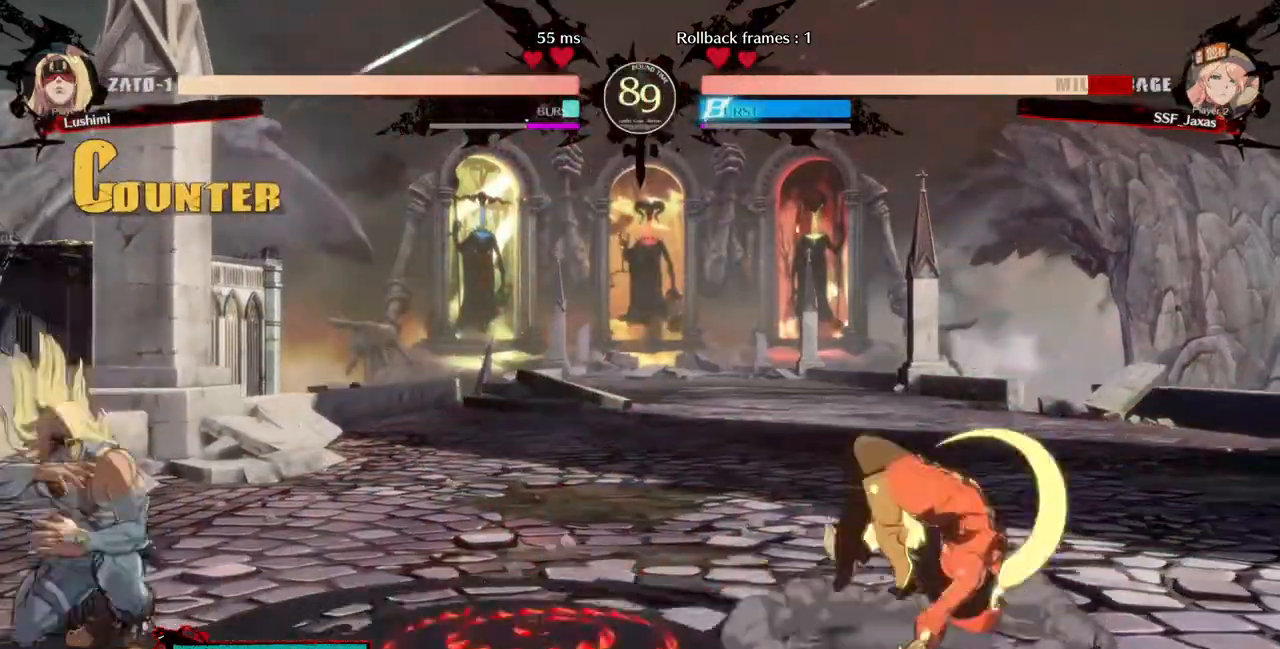
{"dt_ms": 1000, "buttons": ["DPAD_LEFT"]}
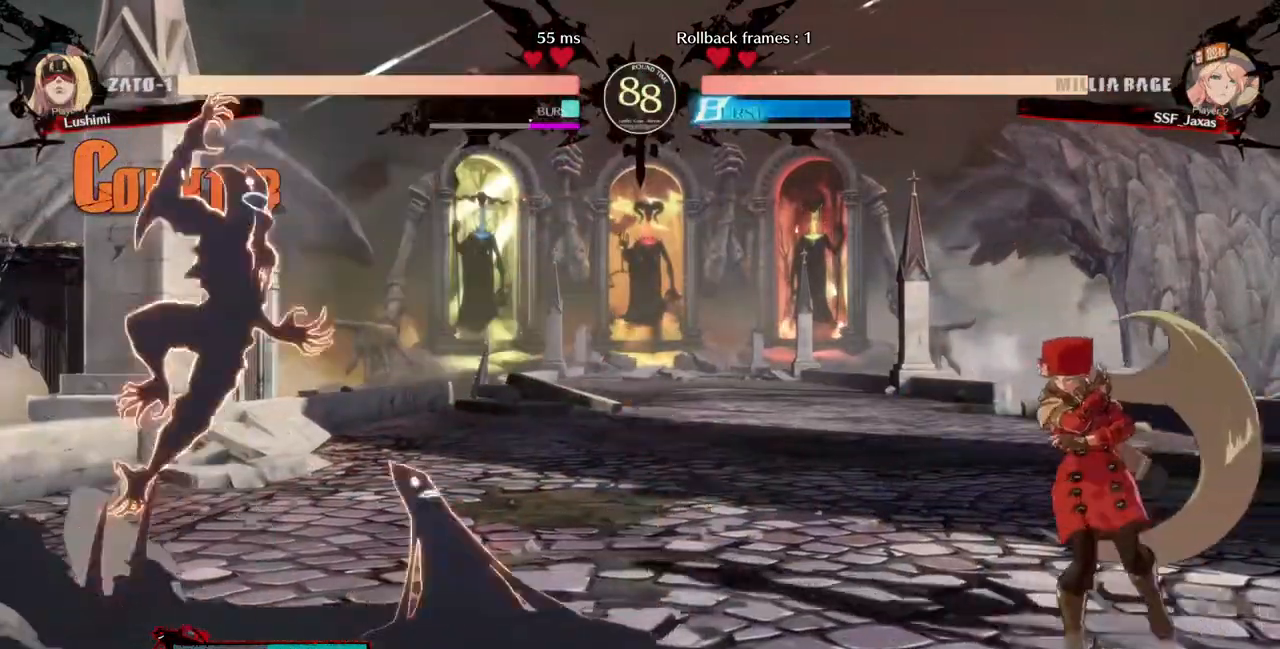
{"dt_ms": 520, "buttons": ["DPAD_LEFT"]}
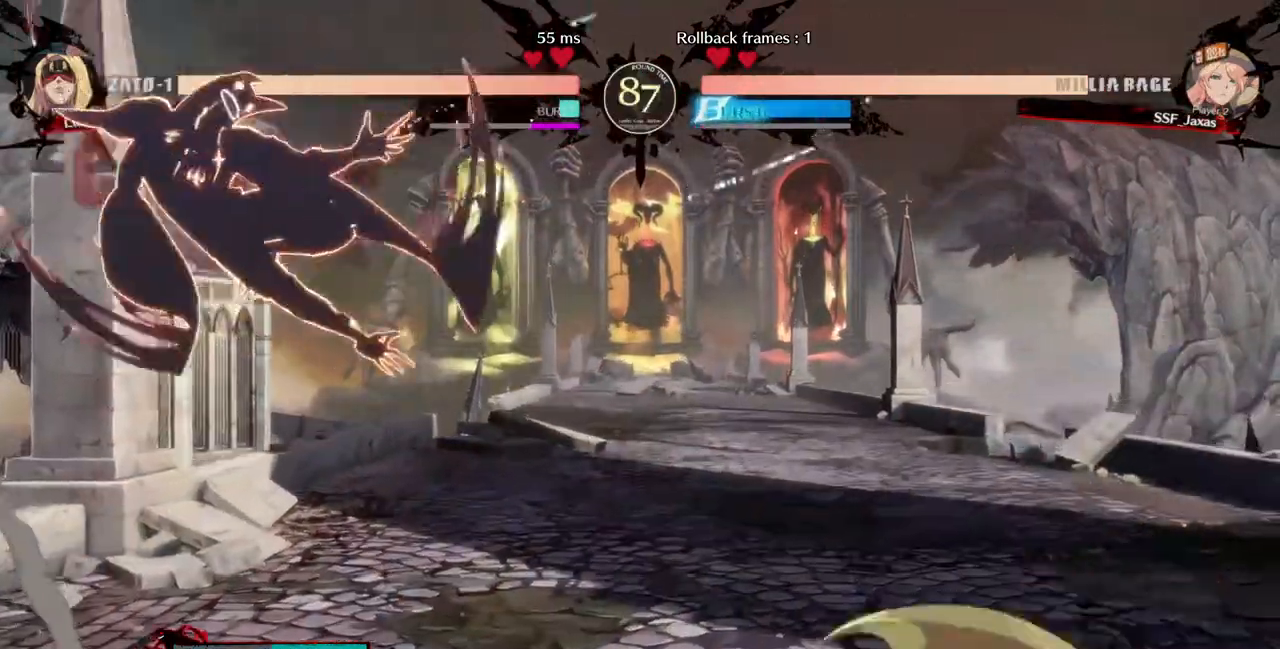
{"dt_ms": 480, "buttons": []}
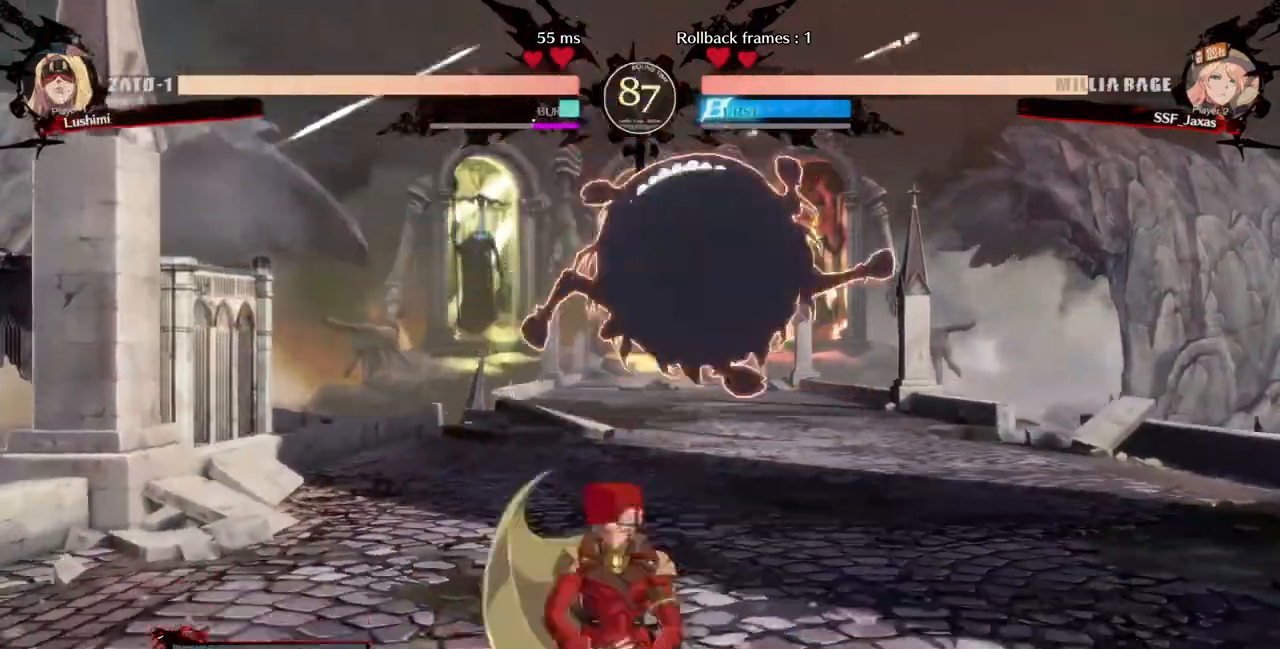
{"dt_ms": 520, "buttons": []}
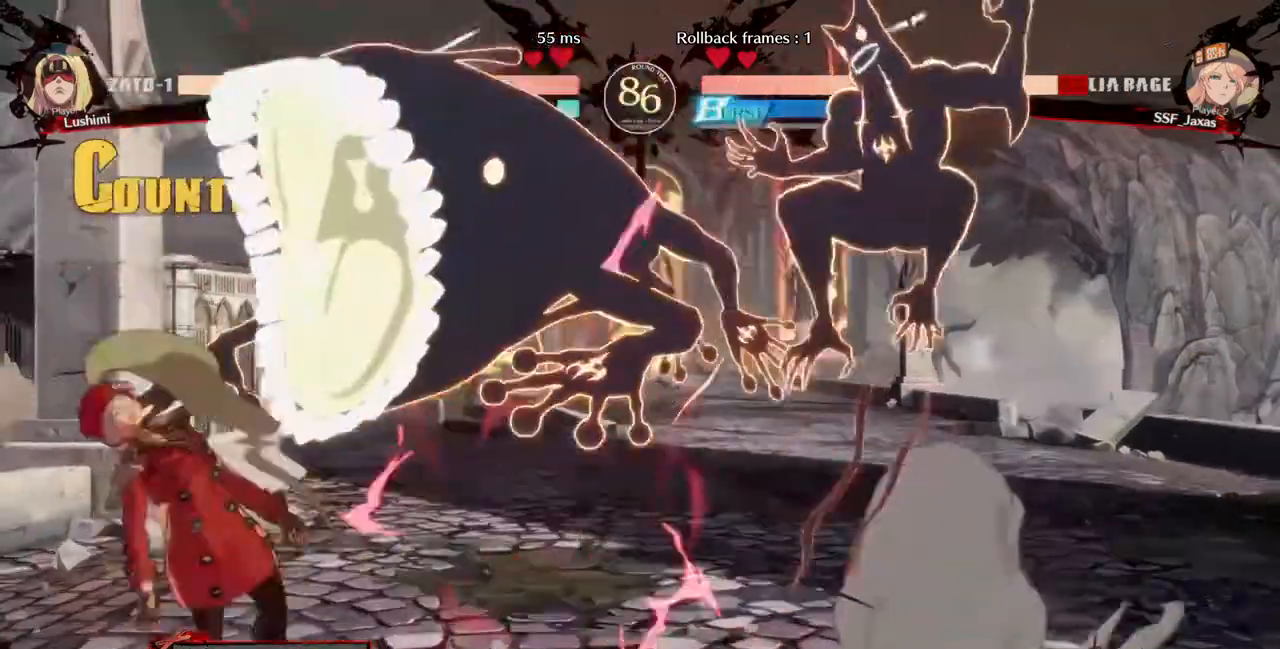
{"dt_ms": 480, "buttons": ["L2", "DPAD_LEFT"], "events": [[80, "DPAD_LEFT", "down"], [280, "TRIANGLE", "down"], [320, "SQUARE", "down"], [360, "TRIANGLE", "up"], [400, "L2", "down"], [440, "SQUARE", "up"]]}
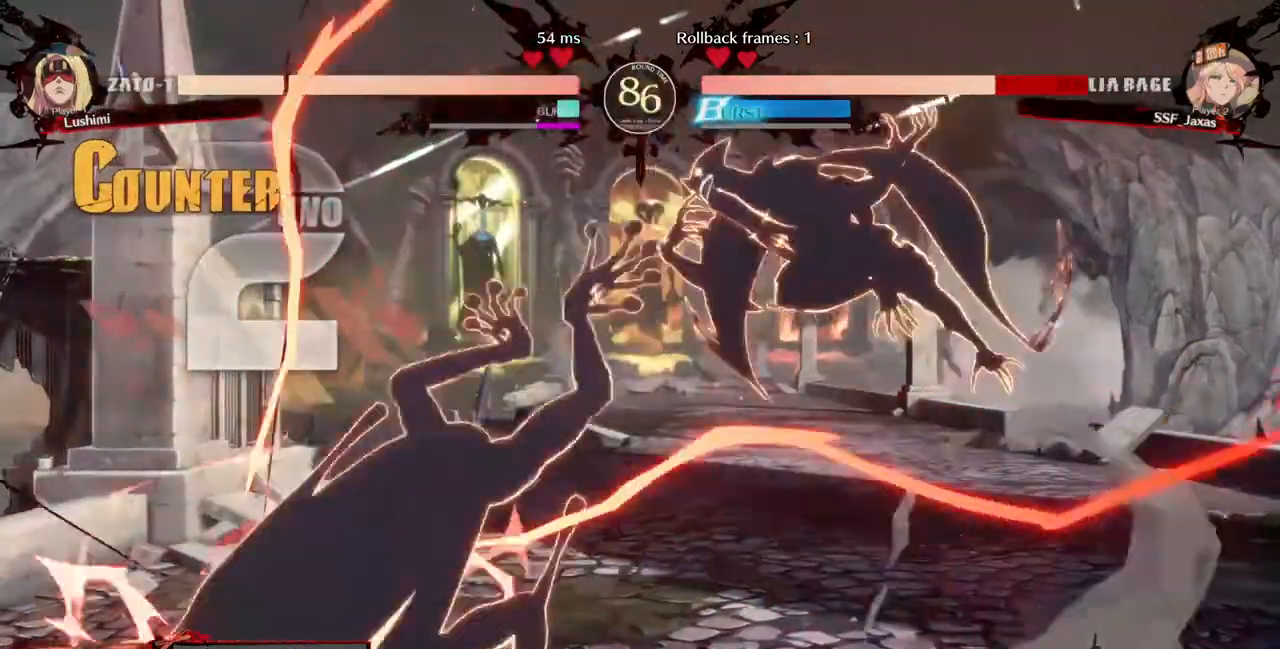
{"dt_ms": 520, "buttons": ["DPAD_LEFT"]}
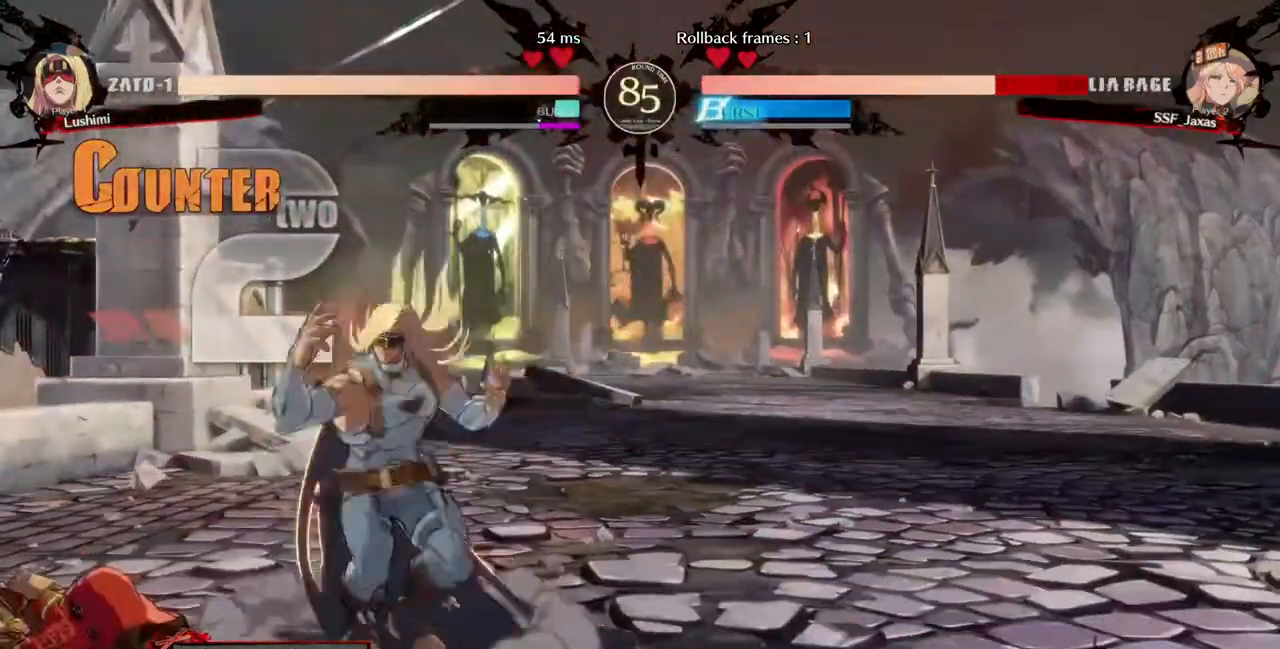
{"dt_ms": 480, "buttons": ["DPAD_DOWN", "DPAD_LEFT"], "events": [[80, "DPAD_DOWN", "down"]]}
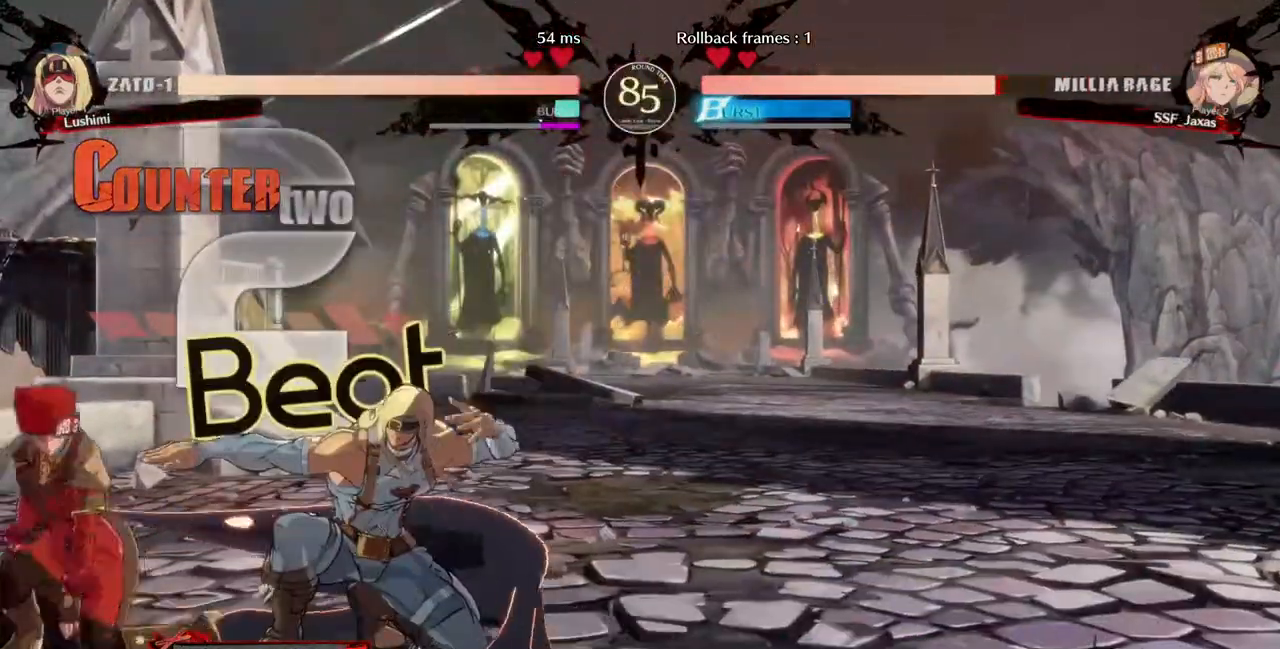
{"dt_ms": 520, "buttons": ["DPAD_LEFT"]}
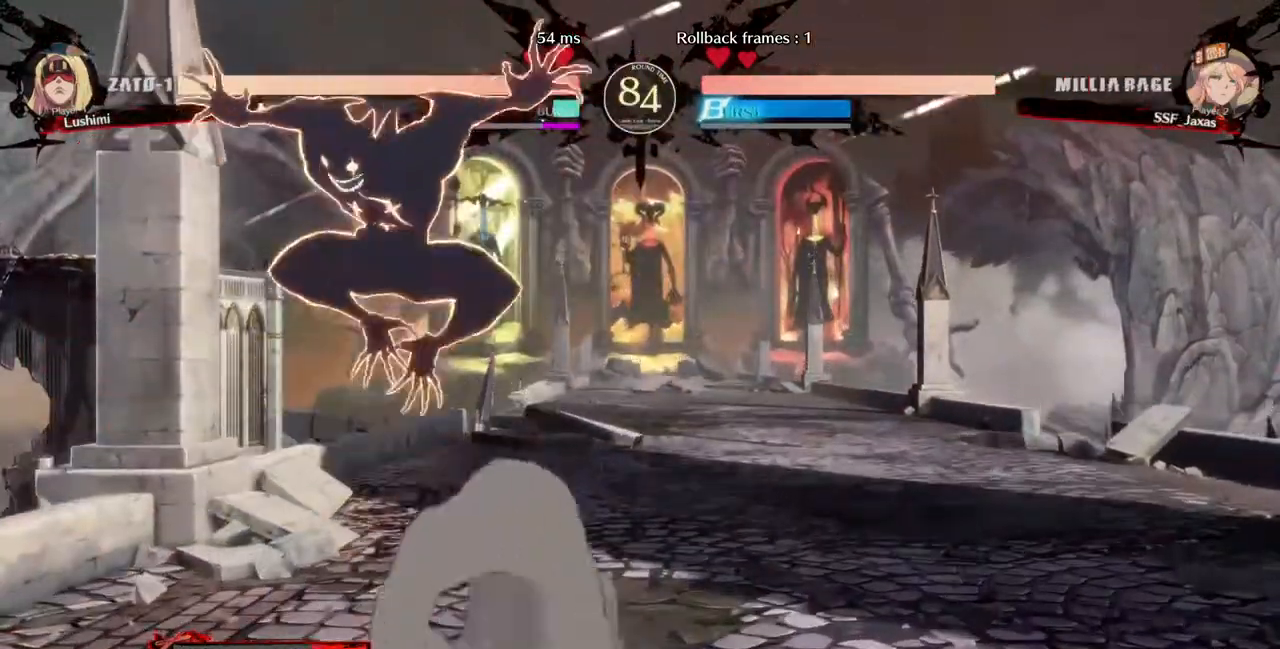
{"dt_ms": 480, "buttons": ["DPAD_LEFT"], "events": [[240, "TRIANGLE", "down"], [320, "TRIANGLE", "up"]]}
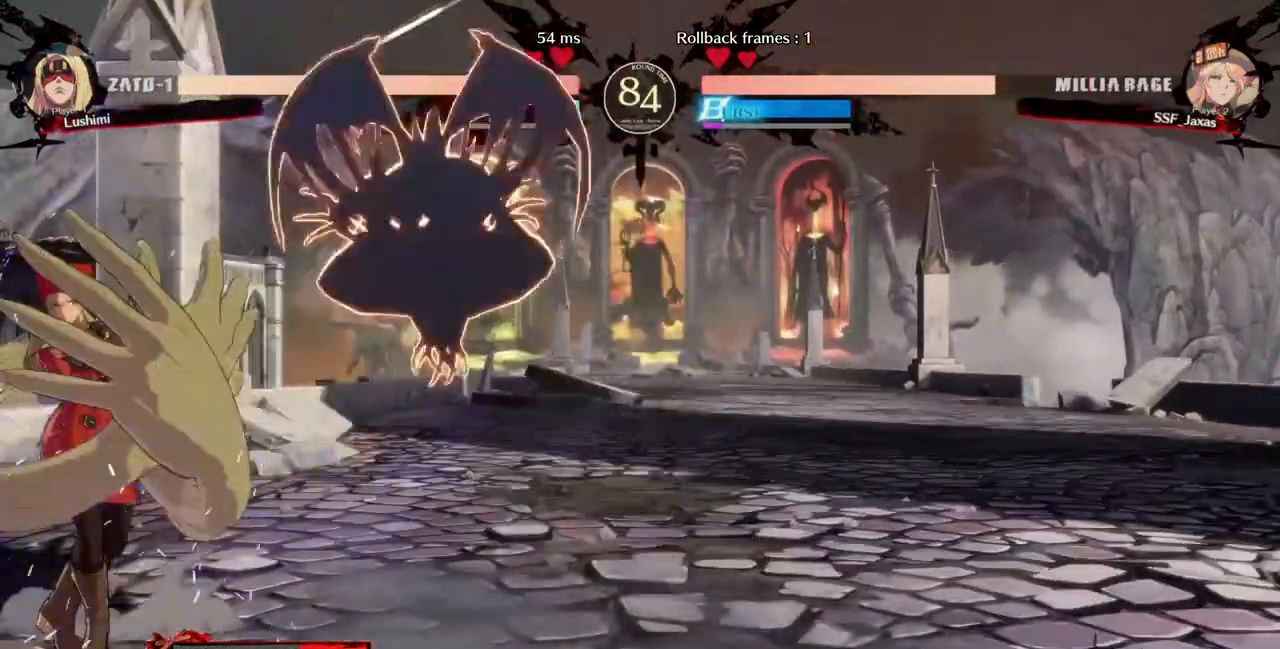
{"dt_ms": 520, "buttons": [], "events": [[240, "DPAD_UP", "down"], [360, "DPAD_UP", "up"], [360, "L1", "down"], [440, "DPAD_LEFT", "up"], [440, "L1", "up"]]}
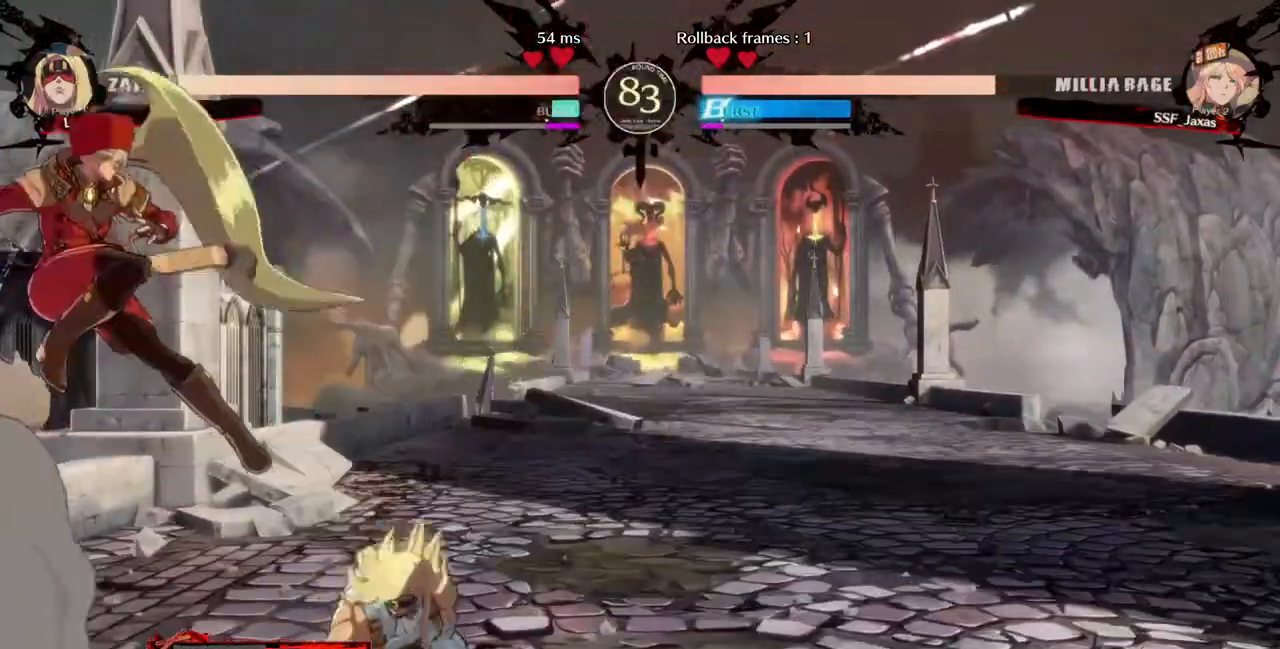
{"dt_ms": 480, "buttons": [], "events": [[280, "TRIANGLE", "down"], [360, "TRIANGLE", "up"]]}
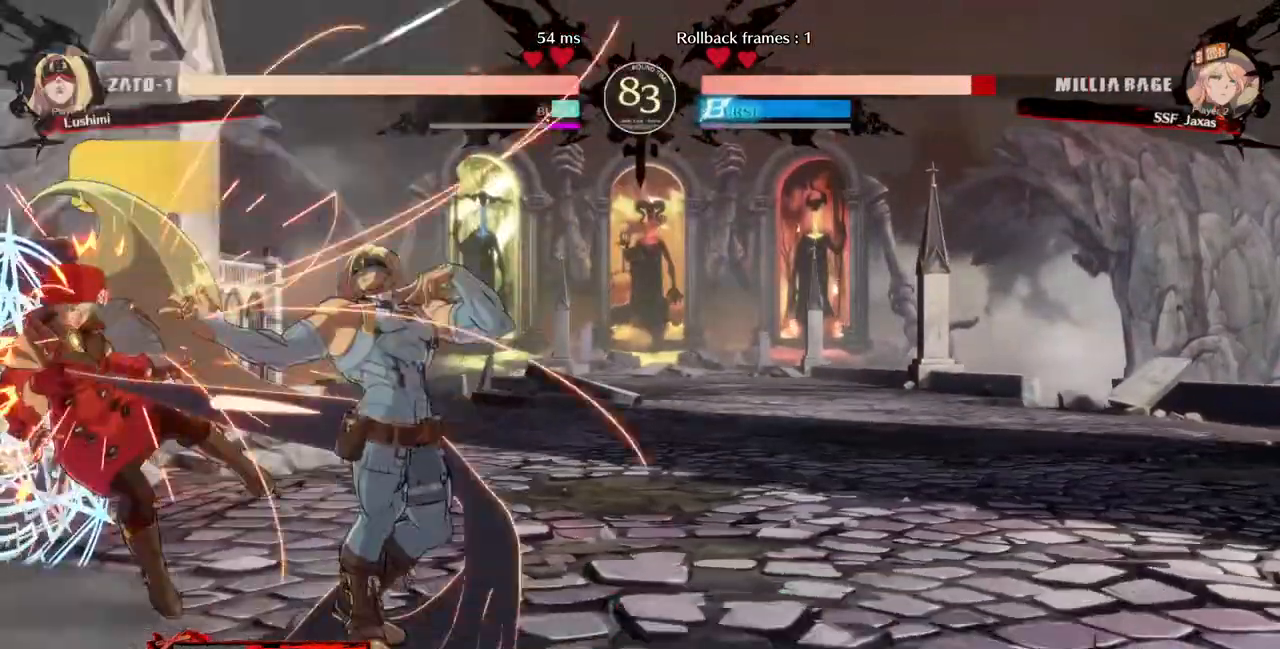
{"dt_ms": 520, "buttons": ["DPAD_LEFT"], "events": [[240, "DPAD_LEFT", "down"]]}
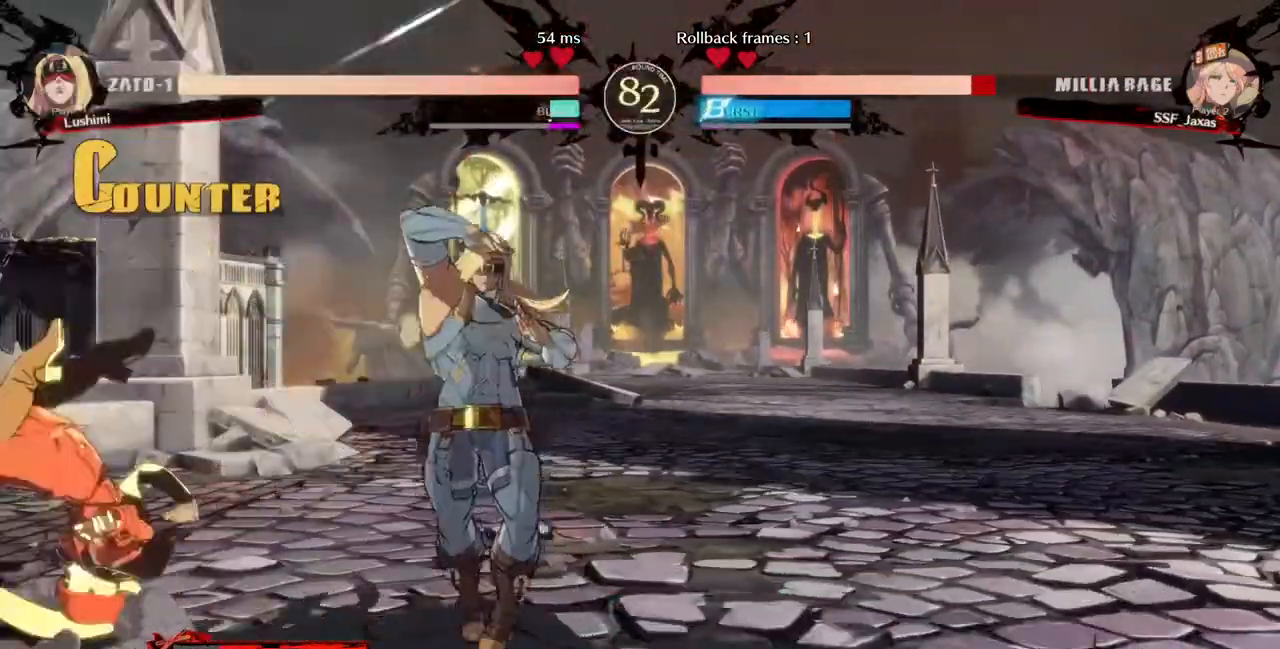
{"dt_ms": 480, "buttons": ["SQUARE", "TRIANGLE", "DPAD_DOWN", "DPAD_LEFT"], "events": [[160, "DPAD_DOWN", "down"], [320, "SQUARE", "down"], [320, "TRIANGLE", "down"]]}
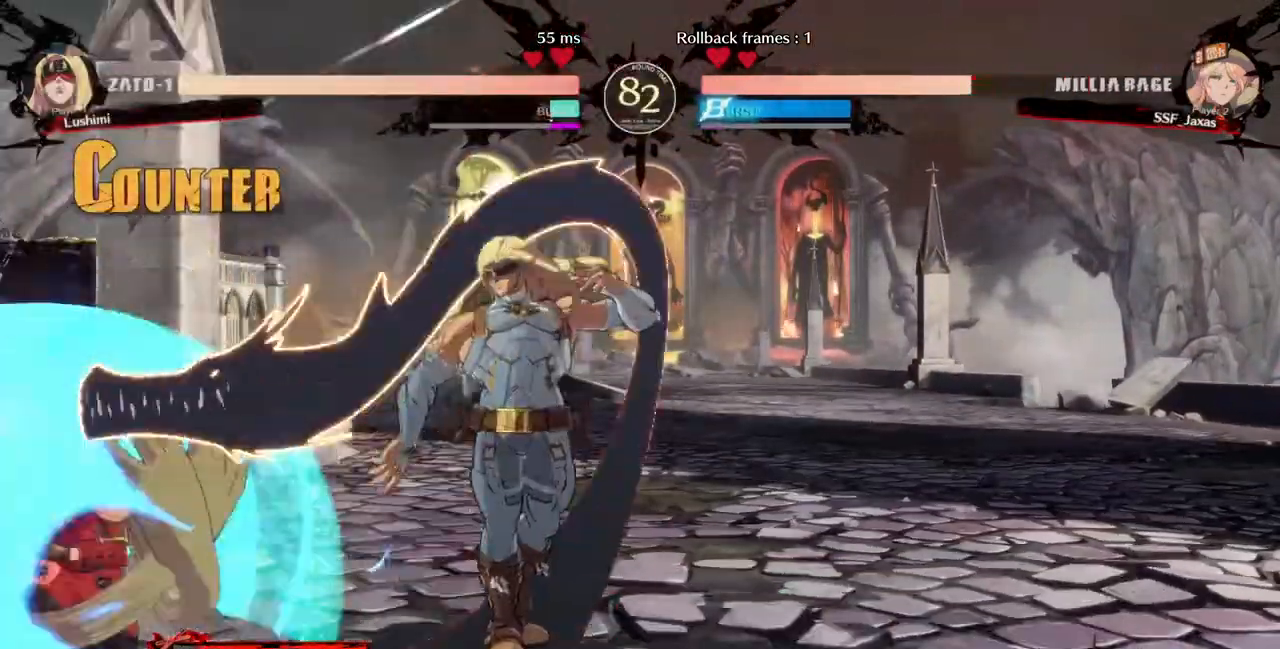
{"dt_ms": 520, "buttons": ["DPAD_DOWN", "DPAD_LEFT"]}
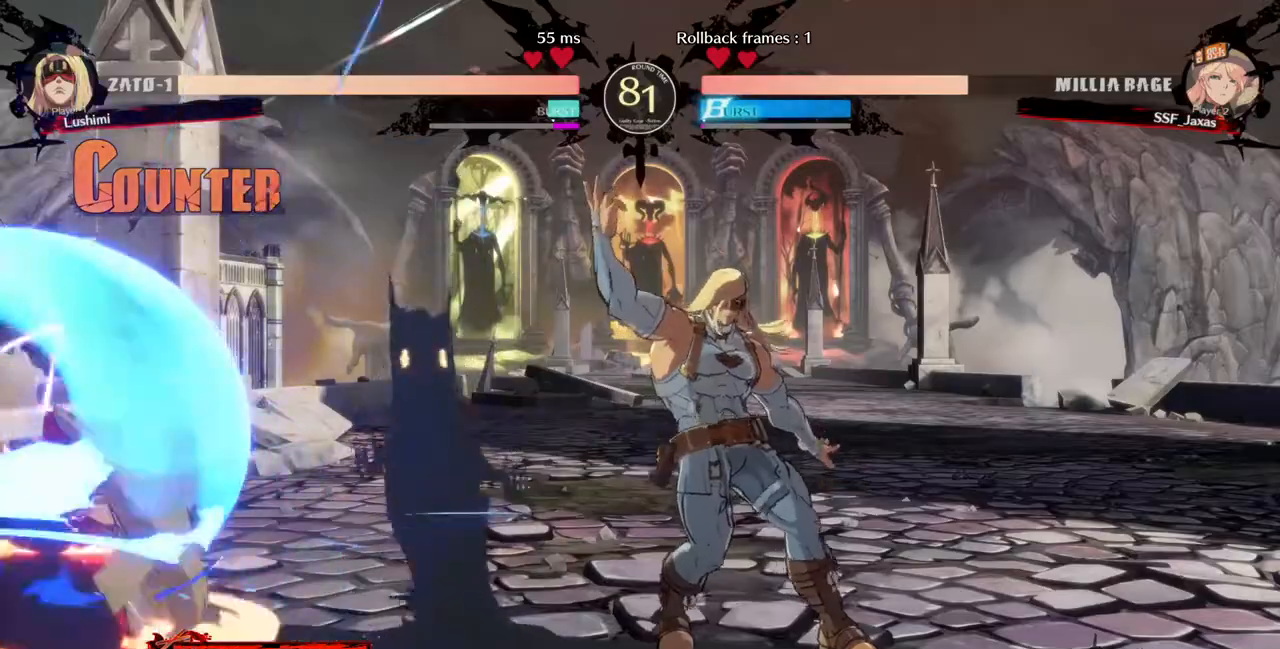
{"dt_ms": 480, "buttons": ["DPAD_RIGHT"], "events": [[120, "DPAD_DOWN", "up"], [240, "DPAD_LEFT", "up"], [240, "DPAD_RIGHT", "down"], [320, "DPAD_RIGHT", "up"], [360, "DPAD_RIGHT", "down"]]}
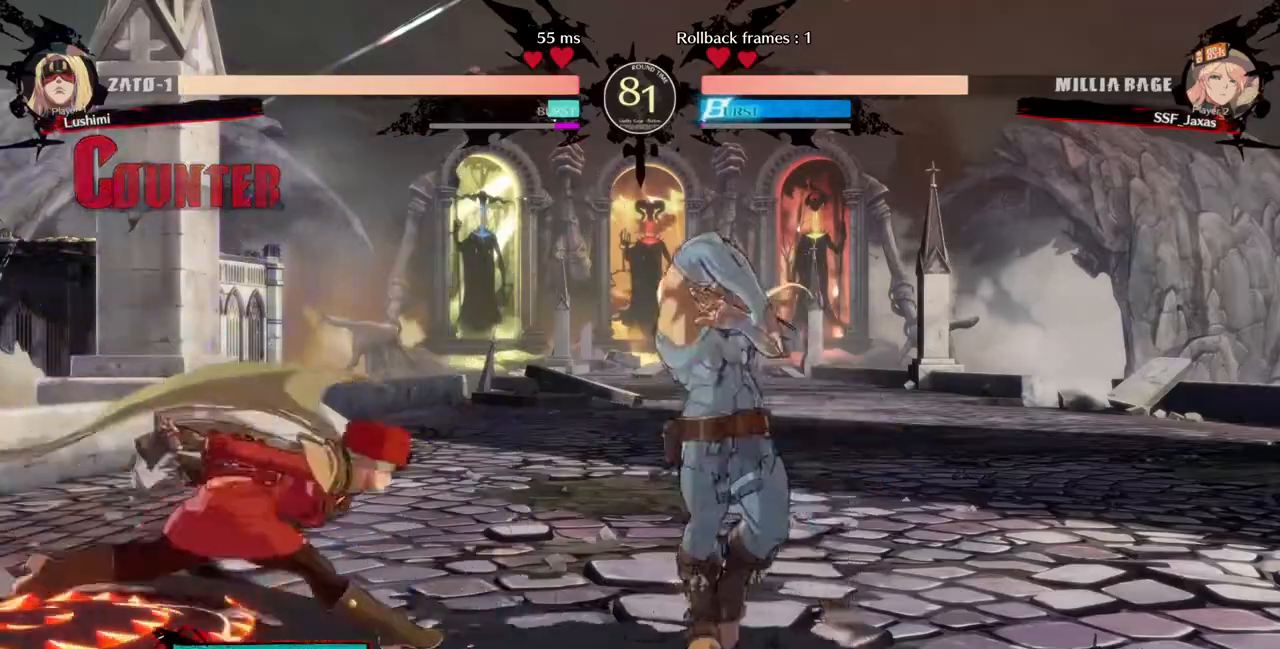
{"dt_ms": 520, "buttons": []}
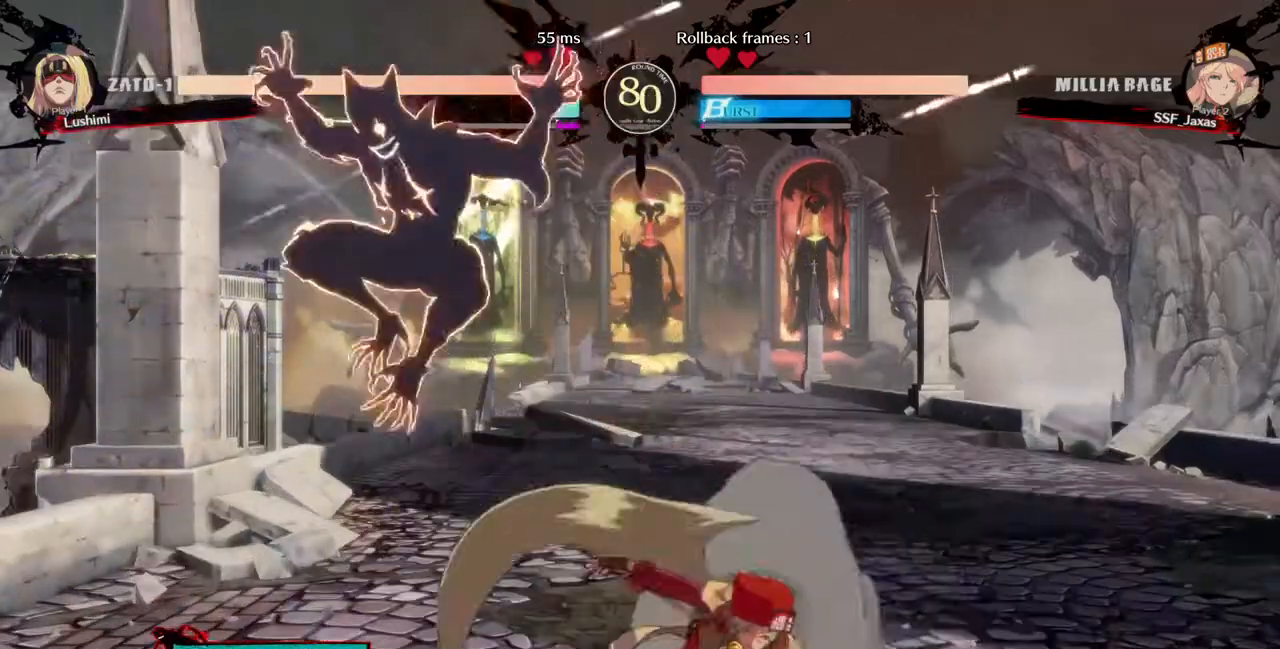
{"dt_ms": 480, "buttons": ["DPAD_RIGHT"]}